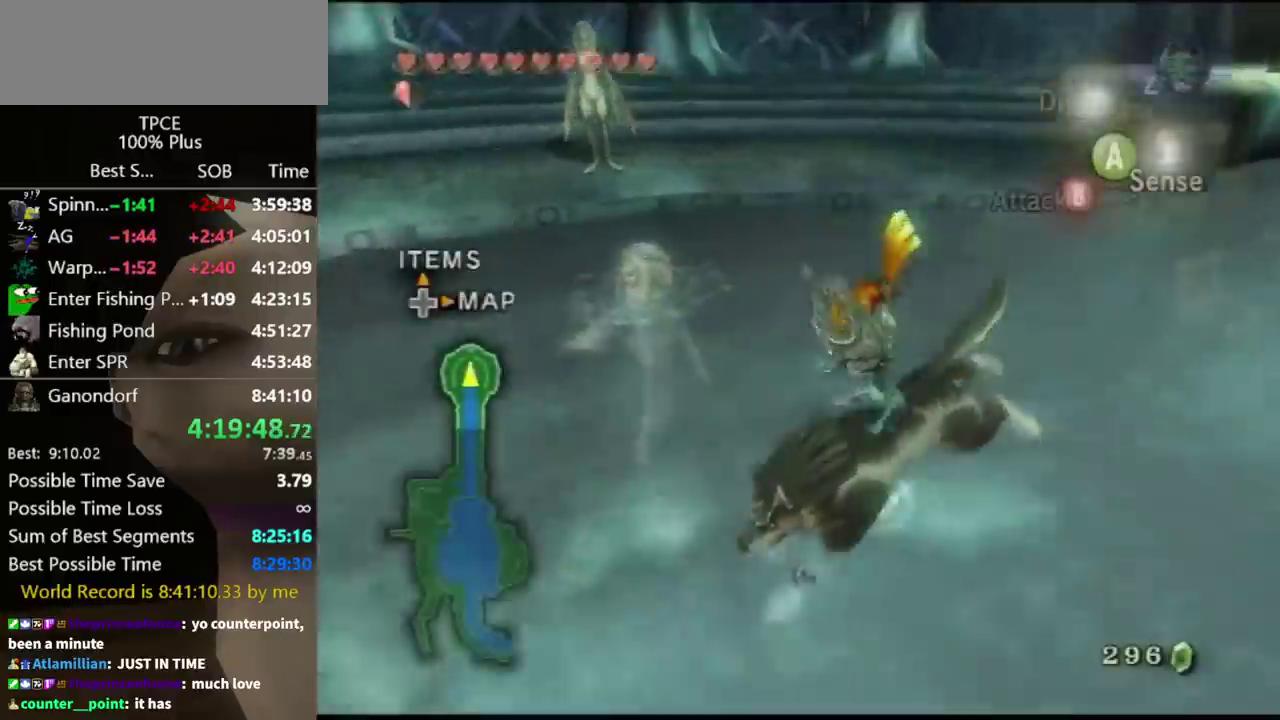
Gameplay with a controller (Nintendo layout); each line is a JSON object with the inputs held at the frame after it. "events" lists button and stick changes between this image and that frame as [ms after this image, input, new state], when the widget could be followed in between. Not read: L3 R3.
{"buttons": ["A"], "left_stick": "up-right", "right_stick": "center", "events": [[133, "left_stick", "up-right"], [233, "A", "down"], [300, "A", "up"], [500, "A", "down"]]}
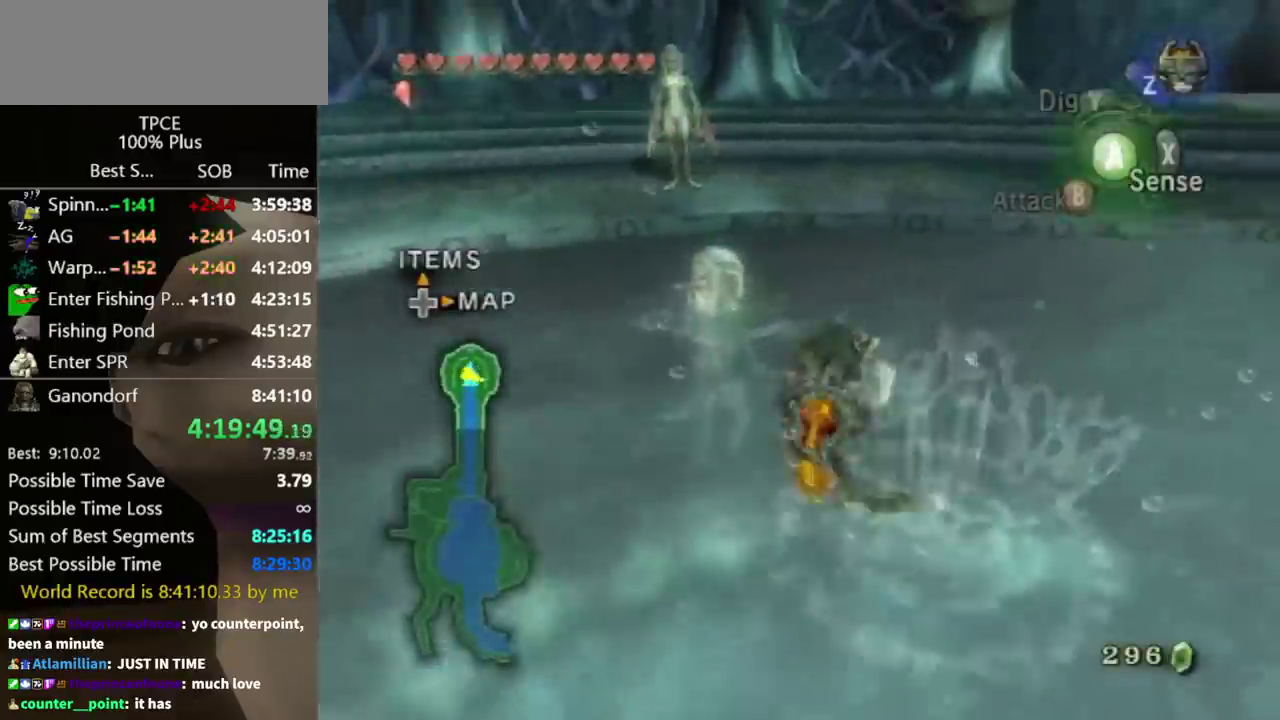
{"buttons": [], "left_stick": "up-right", "right_stick": "center", "events": [[67, "A", "up"], [200, "A", "down"], [267, "A", "up"]]}
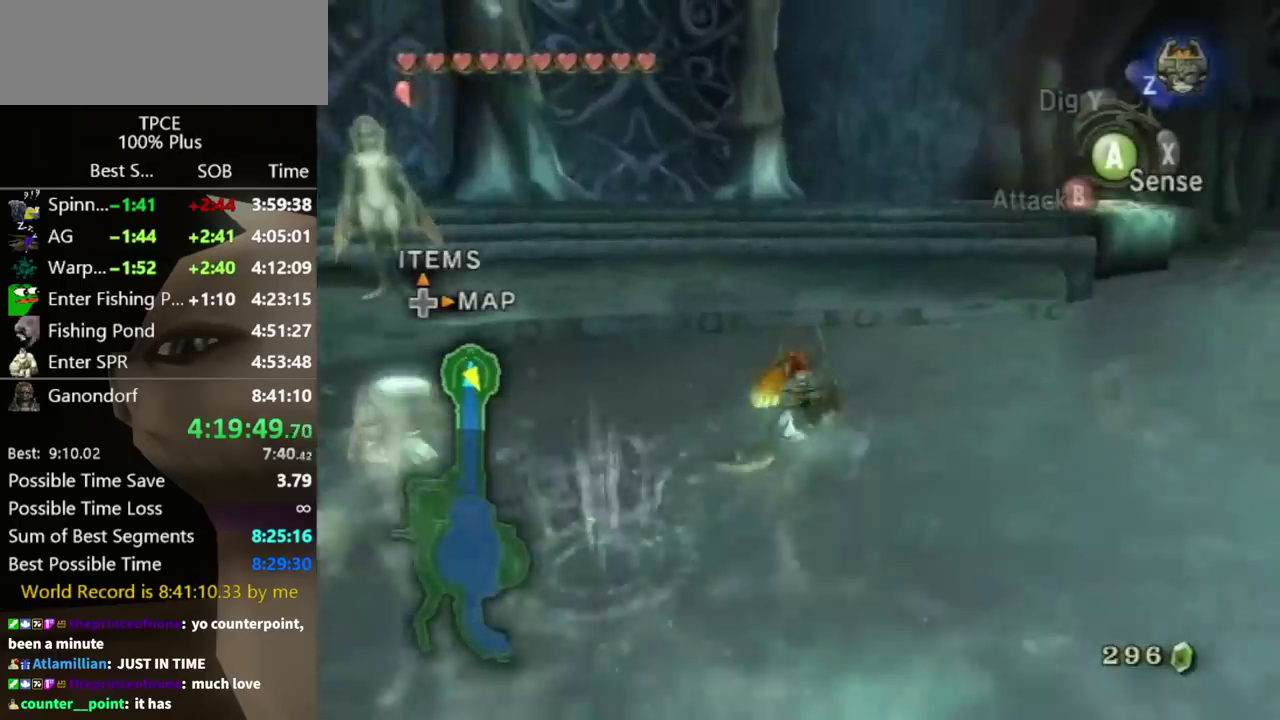
{"buttons": [], "left_stick": "up", "right_stick": "center", "events": [[67, "left_stick", "up"]]}
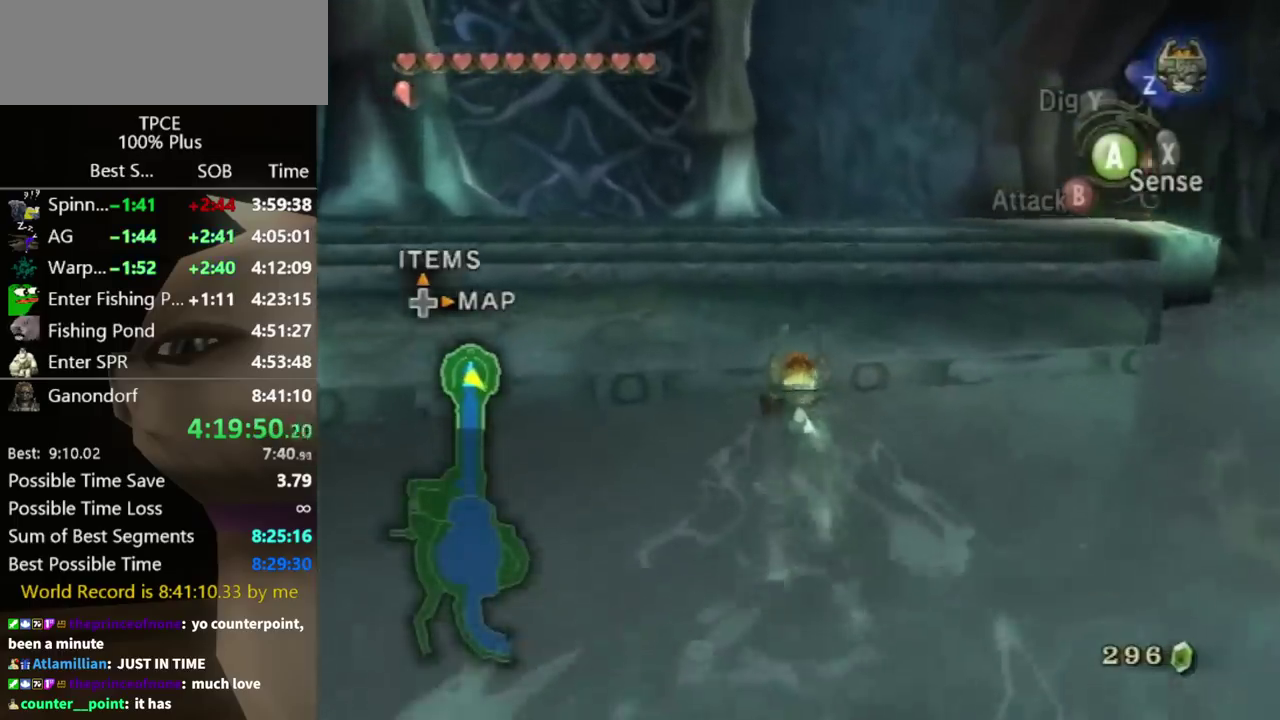
{"buttons": [], "left_stick": "up", "right_stick": "center", "events": []}
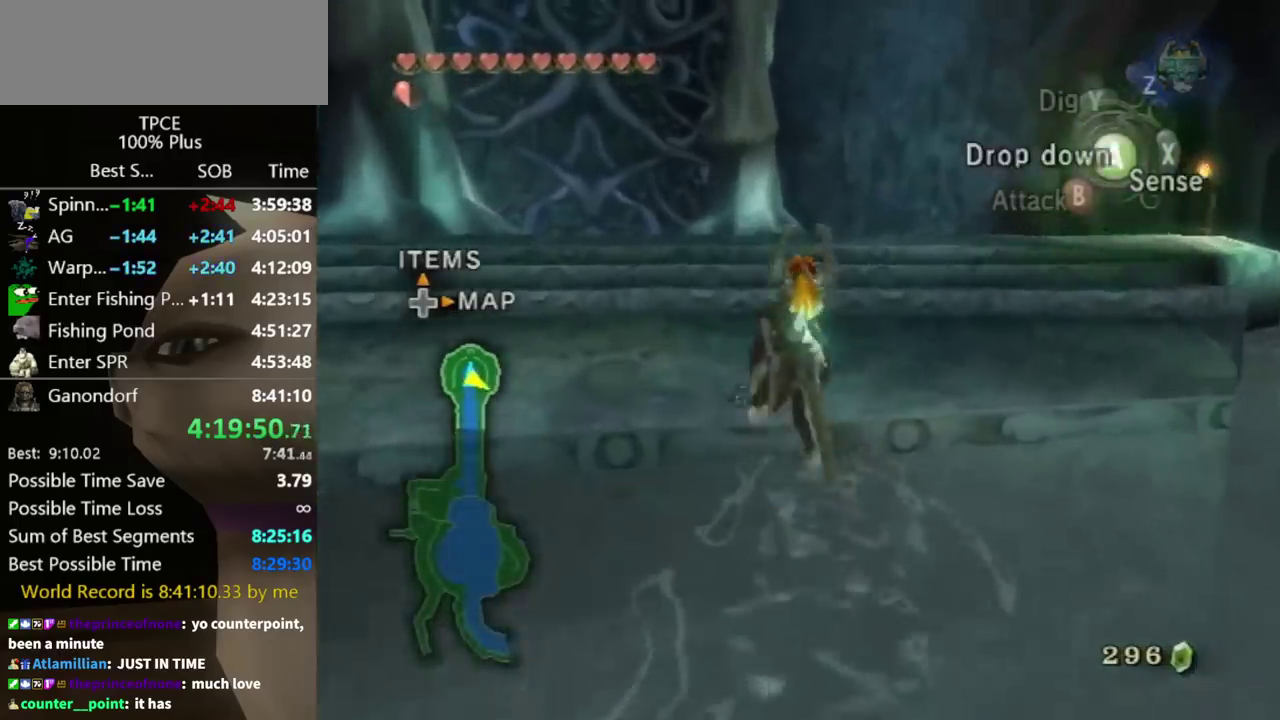
{"buttons": [], "left_stick": "up-right", "right_stick": "center", "events": [[33, "left_stick", "up-right"], [333, "B", "down"], [400, "B", "up"]]}
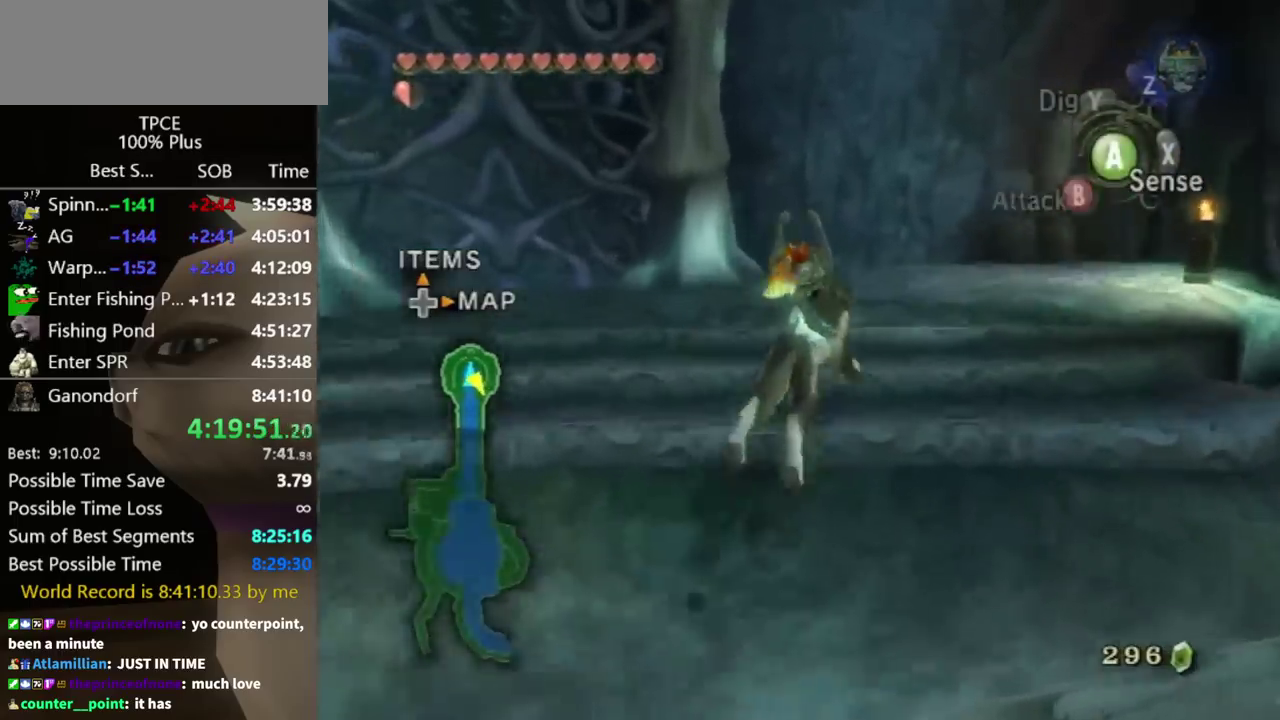
{"buttons": [], "left_stick": "up-right", "right_stick": "center", "events": []}
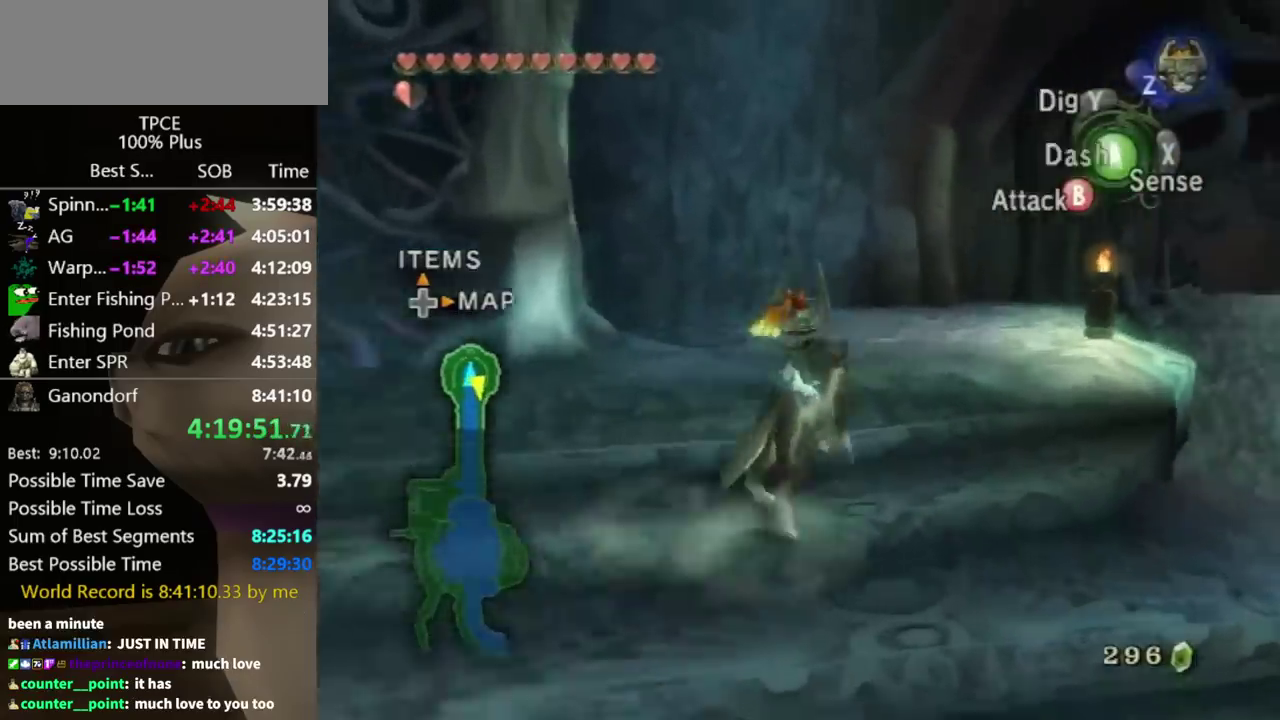
{"buttons": [], "left_stick": "up", "right_stick": "center", "events": [[33, "A", "down"], [100, "A", "up"], [400, "left_stick", "up"]]}
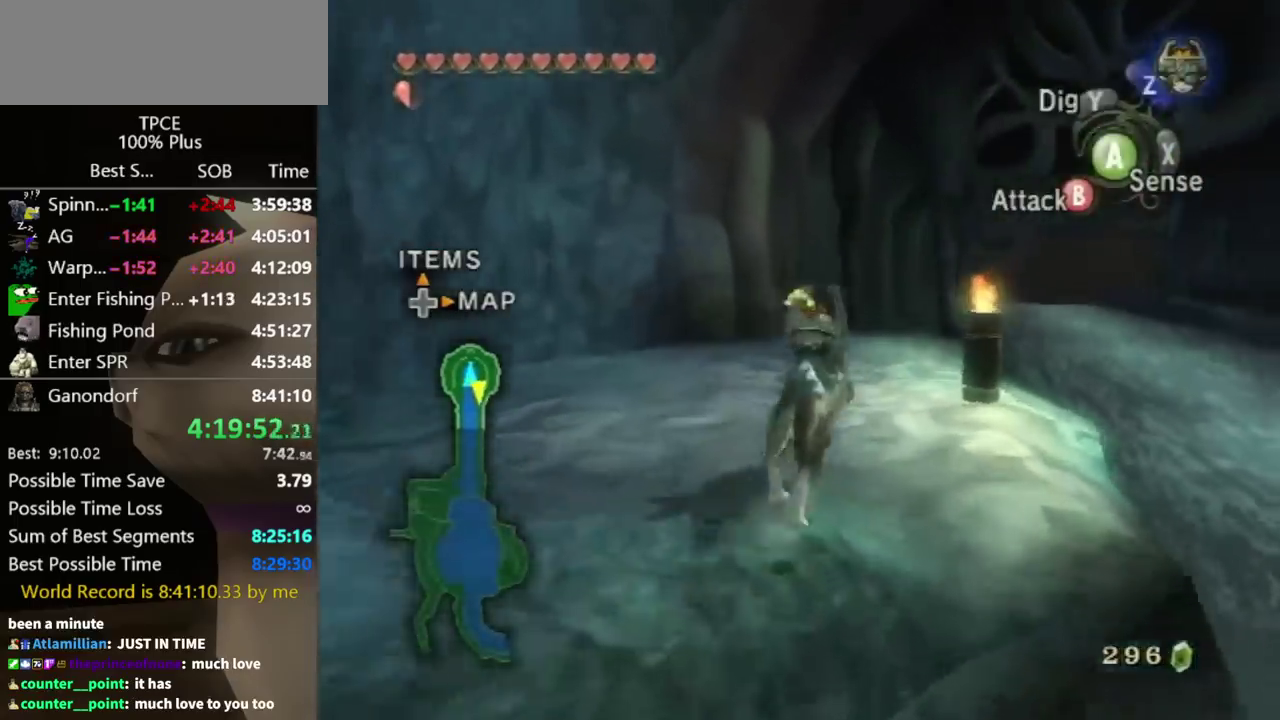
{"buttons": [], "left_stick": "up", "right_stick": "center", "events": []}
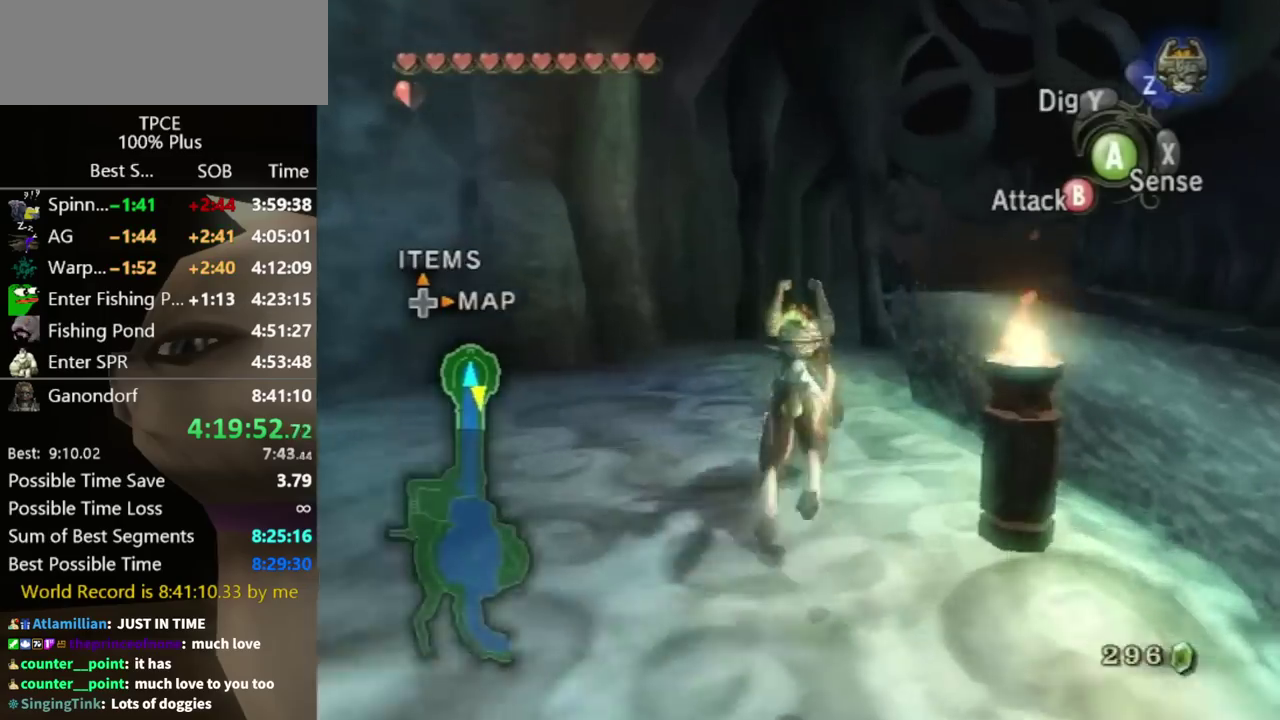
{"buttons": [], "left_stick": "up", "right_stick": "center", "events": []}
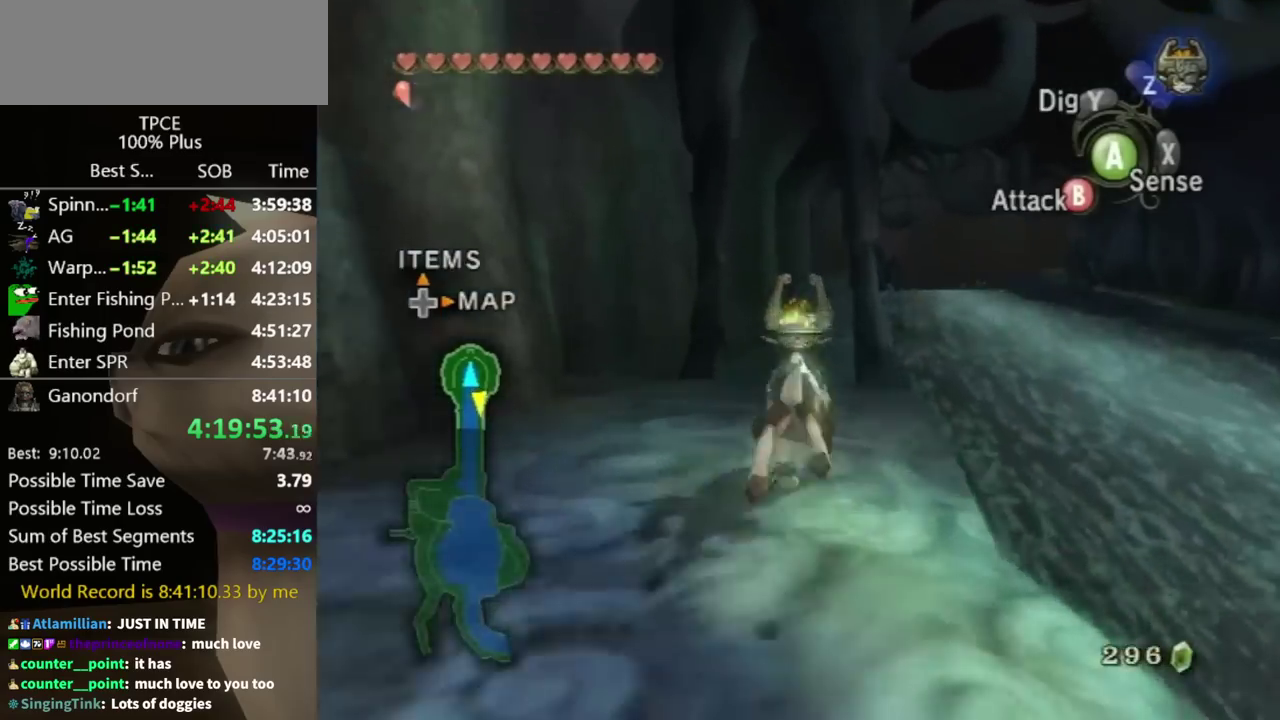
{"buttons": ["A"], "left_stick": "up", "right_stick": "center", "events": [[33, "A", "down"], [100, "A", "up"], [167, "A", "down"], [233, "A", "up"], [300, "A", "down"], [367, "A", "up"], [467, "A", "down"]]}
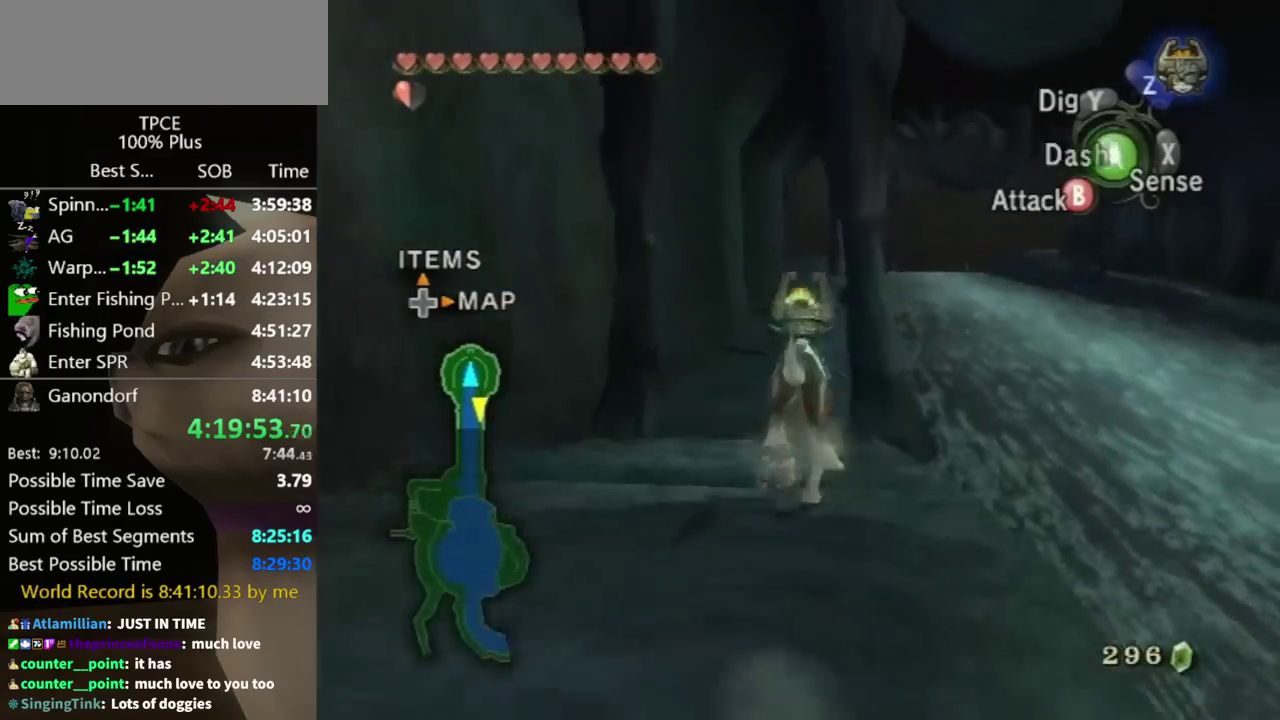
{"buttons": [], "left_stick": "up", "right_stick": "center", "events": [[33, "A", "up"], [300, "A", "down"], [367, "A", "up"]]}
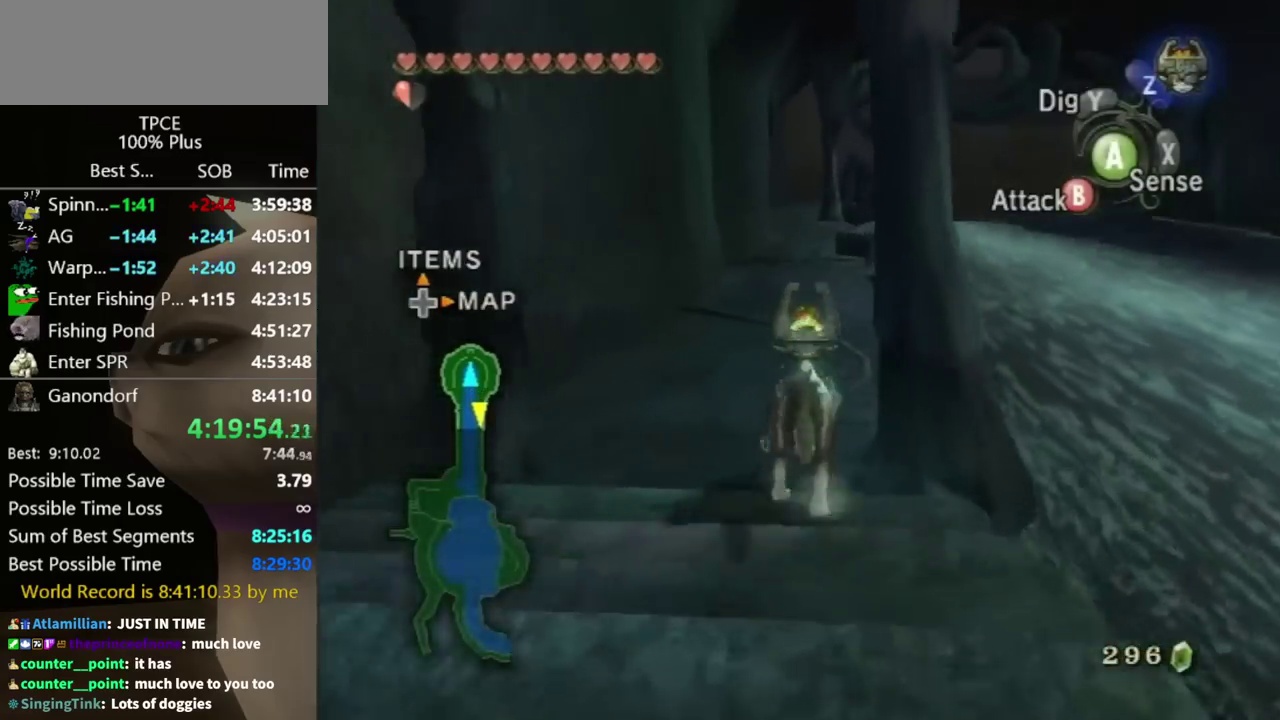
{"buttons": [], "left_stick": "up", "right_stick": "center", "events": []}
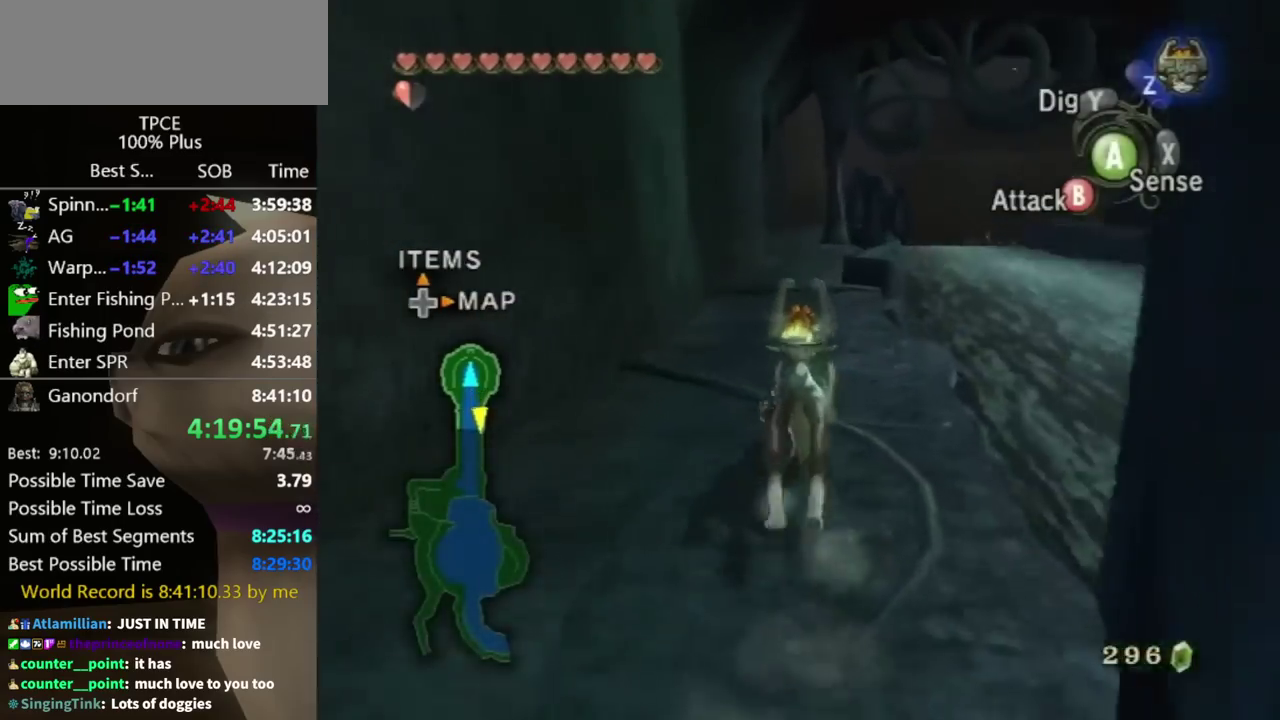
{"buttons": [], "left_stick": "up", "right_stick": "center", "events": []}
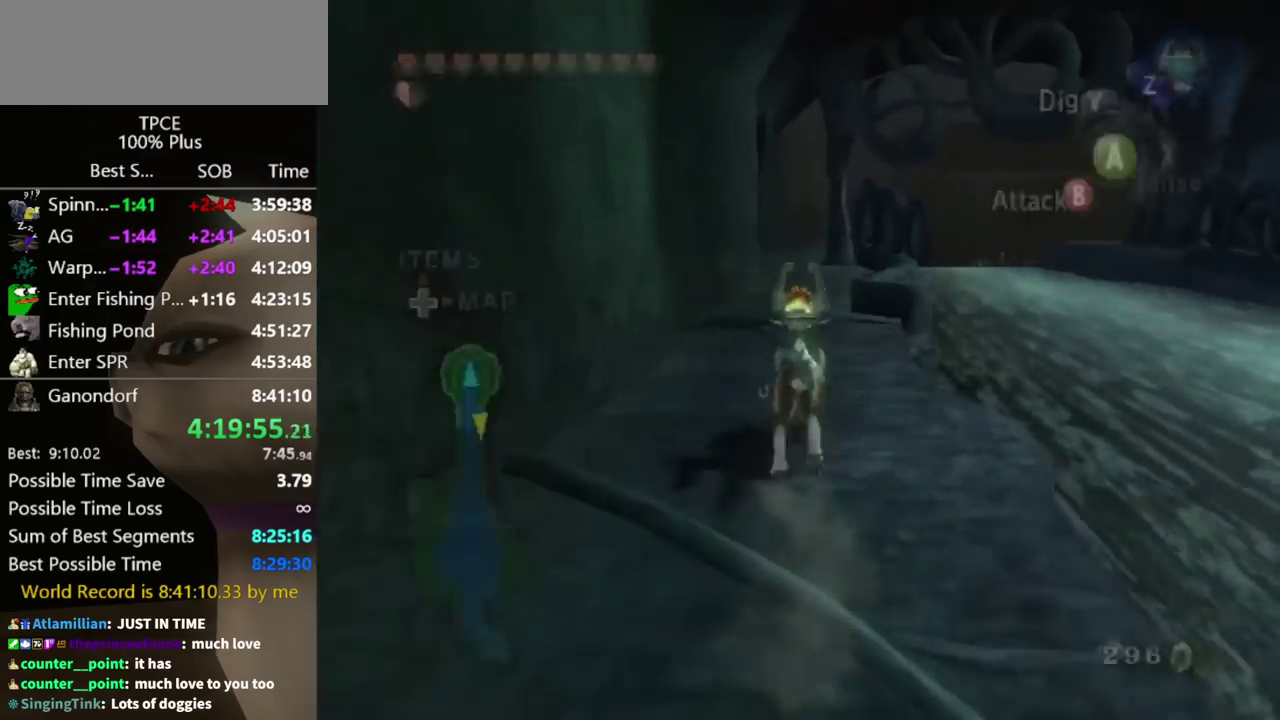
{"buttons": [], "left_stick": "up", "right_stick": "center", "events": [[267, "A", "down"], [333, "A", "up"]]}
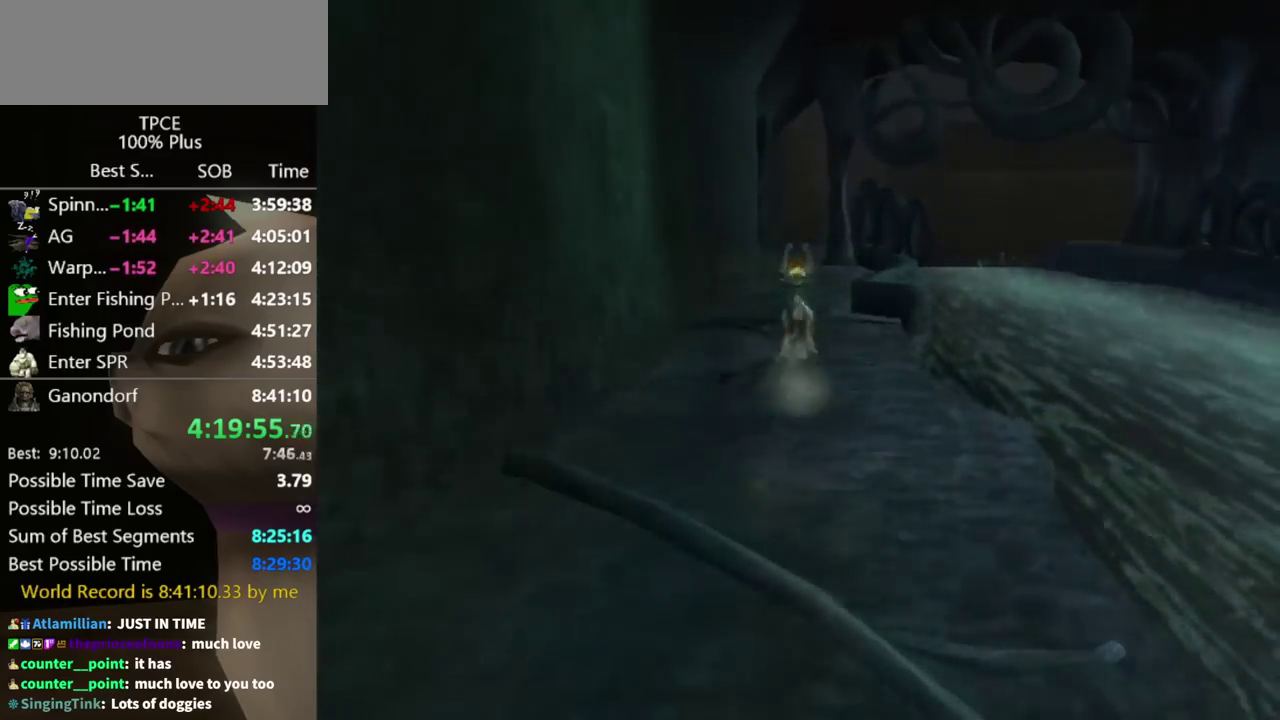
{"buttons": [], "left_stick": "center", "right_stick": "center", "events": [[133, "left_stick", "center"]]}
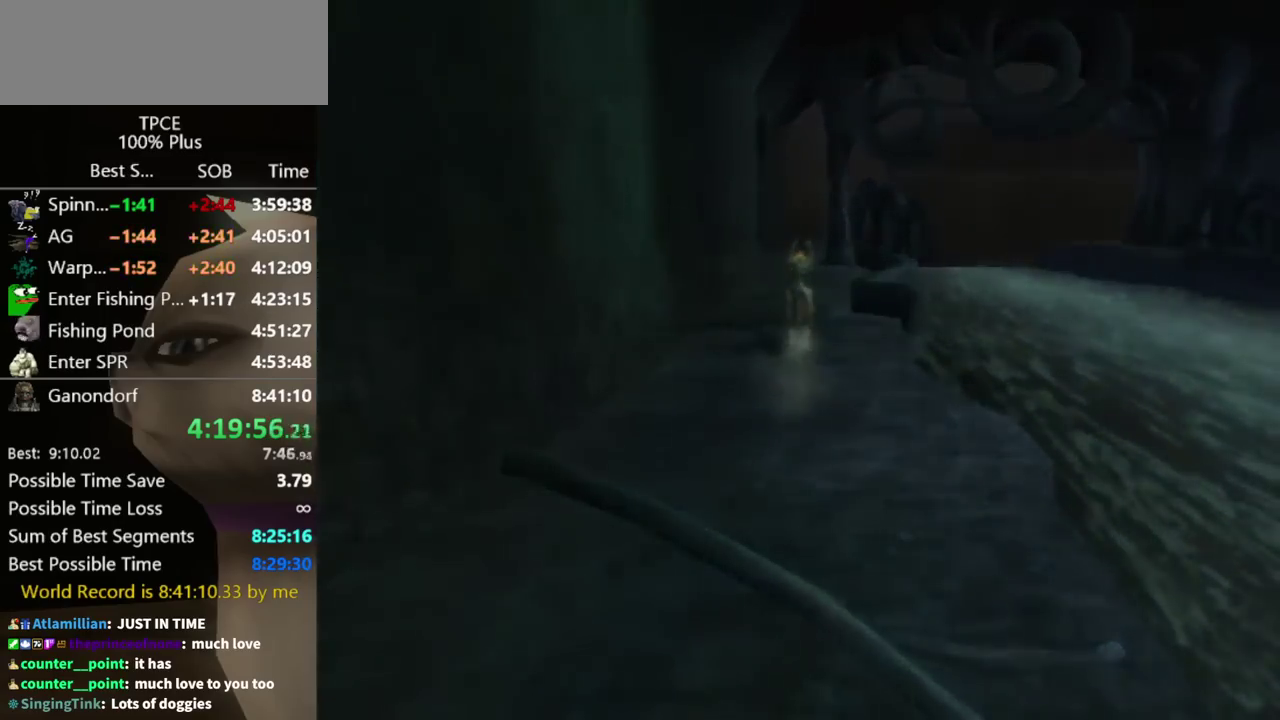
{"buttons": [], "left_stick": "center", "right_stick": "center", "events": []}
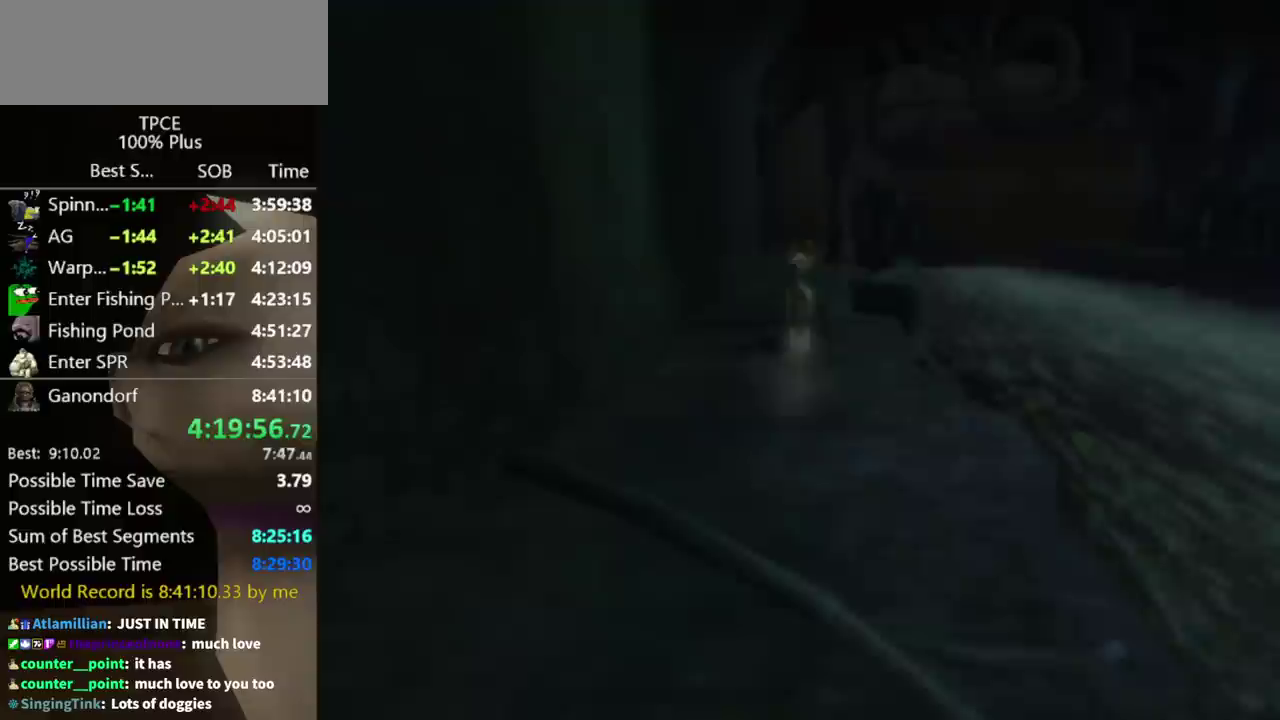
{"buttons": [], "left_stick": "center", "right_stick": "center", "events": []}
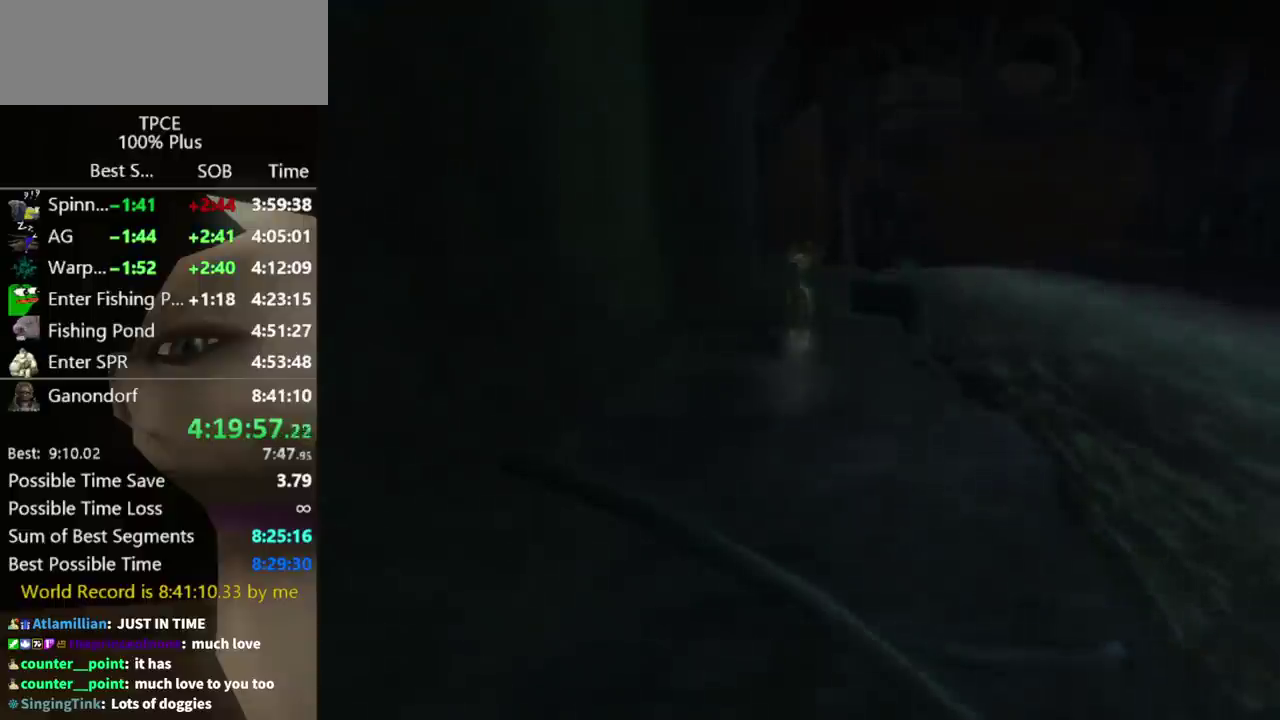
{"buttons": [], "left_stick": "center", "right_stick": "center", "events": []}
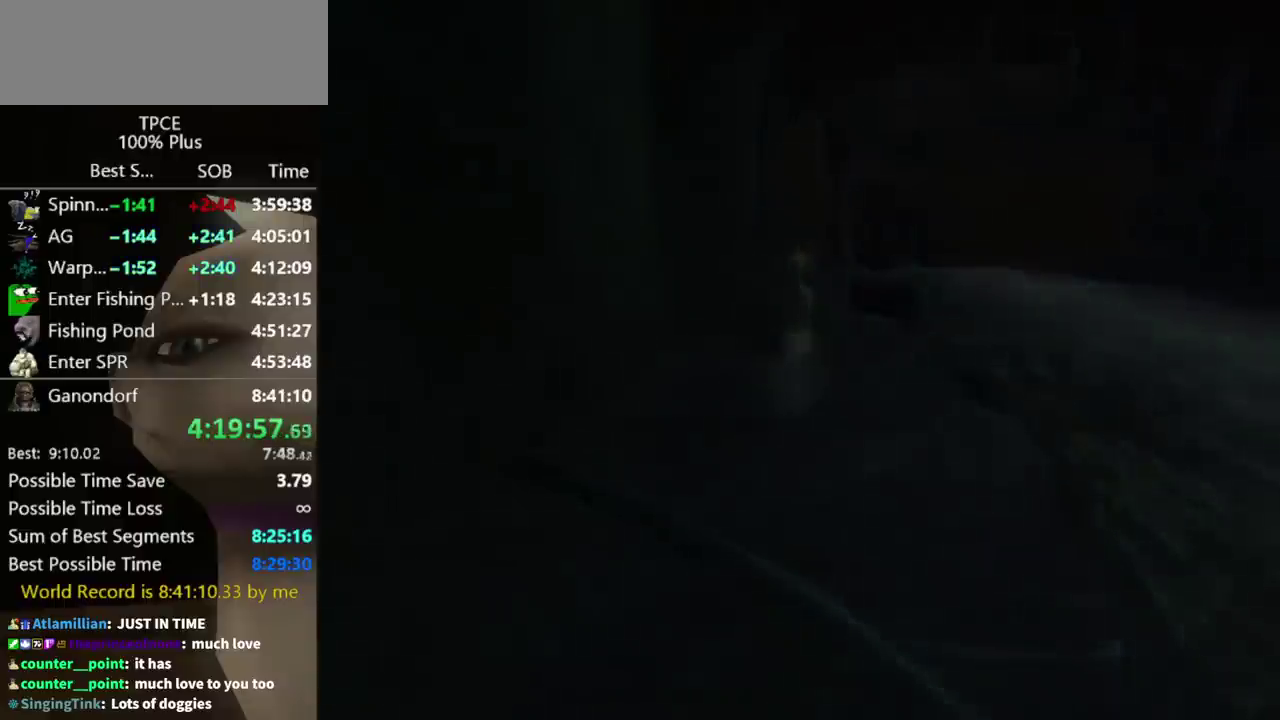
{"buttons": [], "left_stick": "up", "right_stick": "center", "events": [[233, "left_stick", "up"]]}
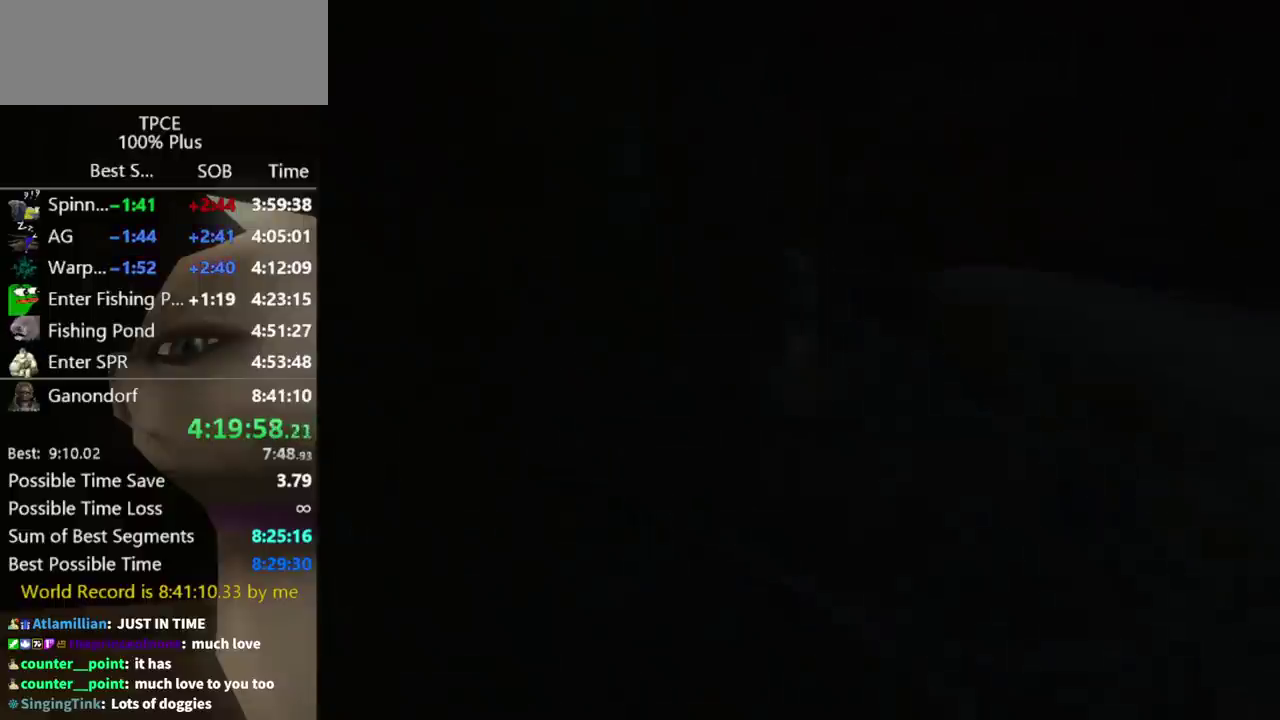
{"buttons": [], "left_stick": "up", "right_stick": "center", "events": []}
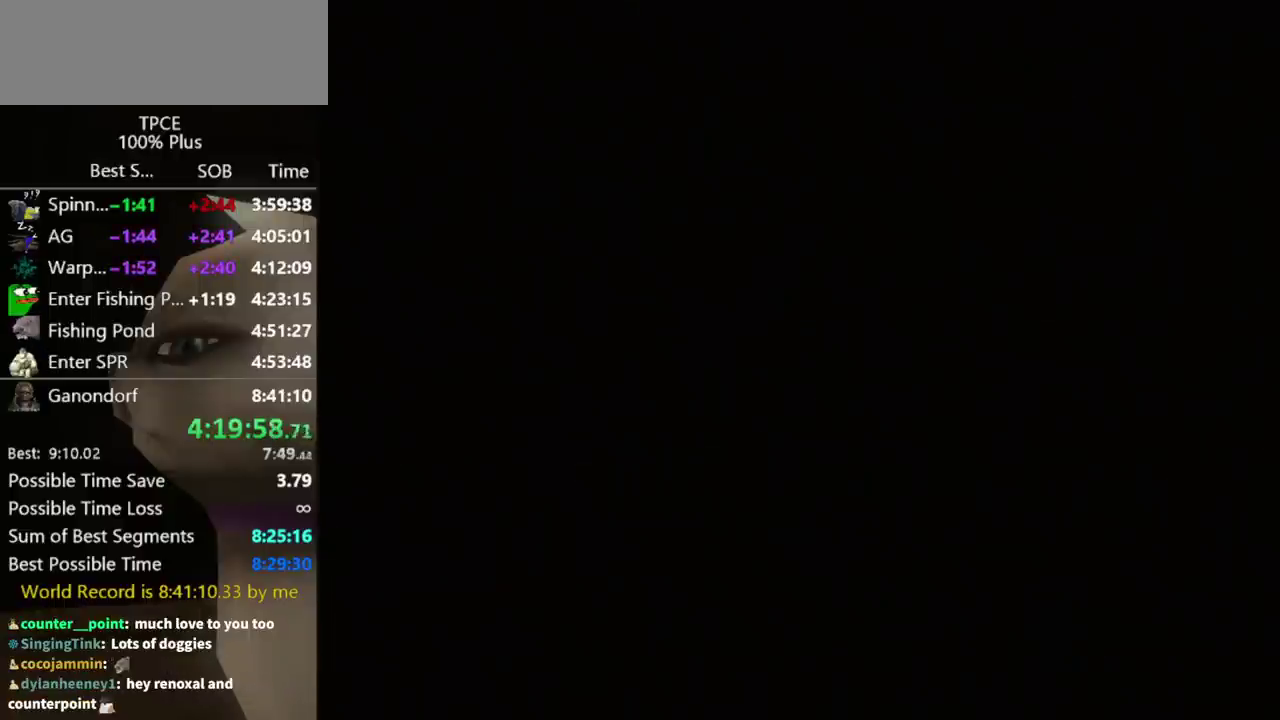
{"buttons": [], "left_stick": "up", "right_stick": "center", "events": []}
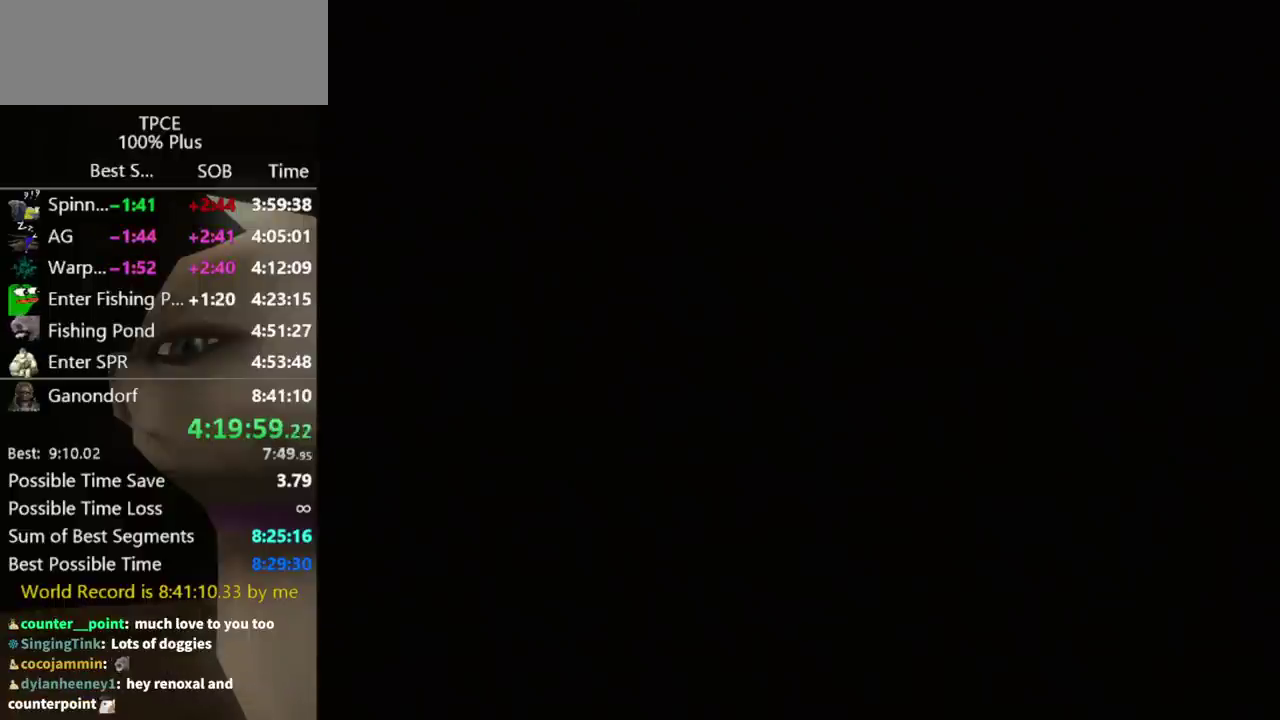
{"buttons": [], "left_stick": "up", "right_stick": "center", "events": []}
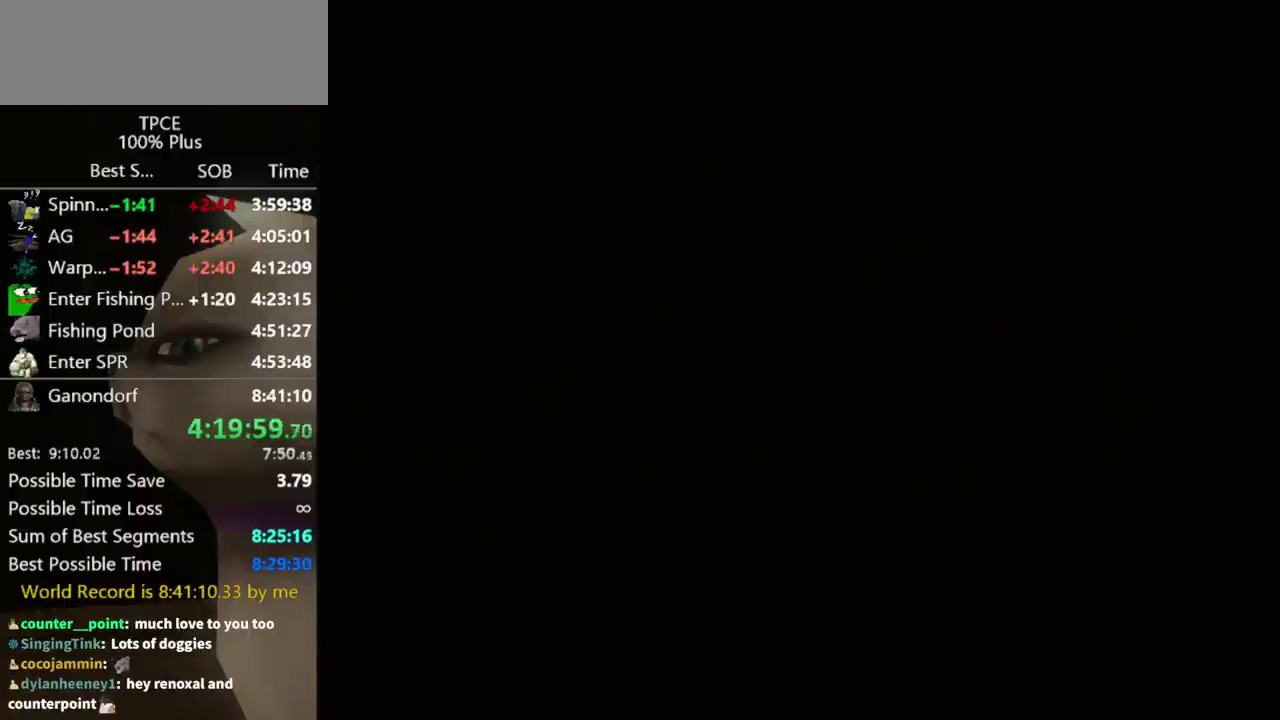
{"buttons": [], "left_stick": "up", "right_stick": "center", "events": []}
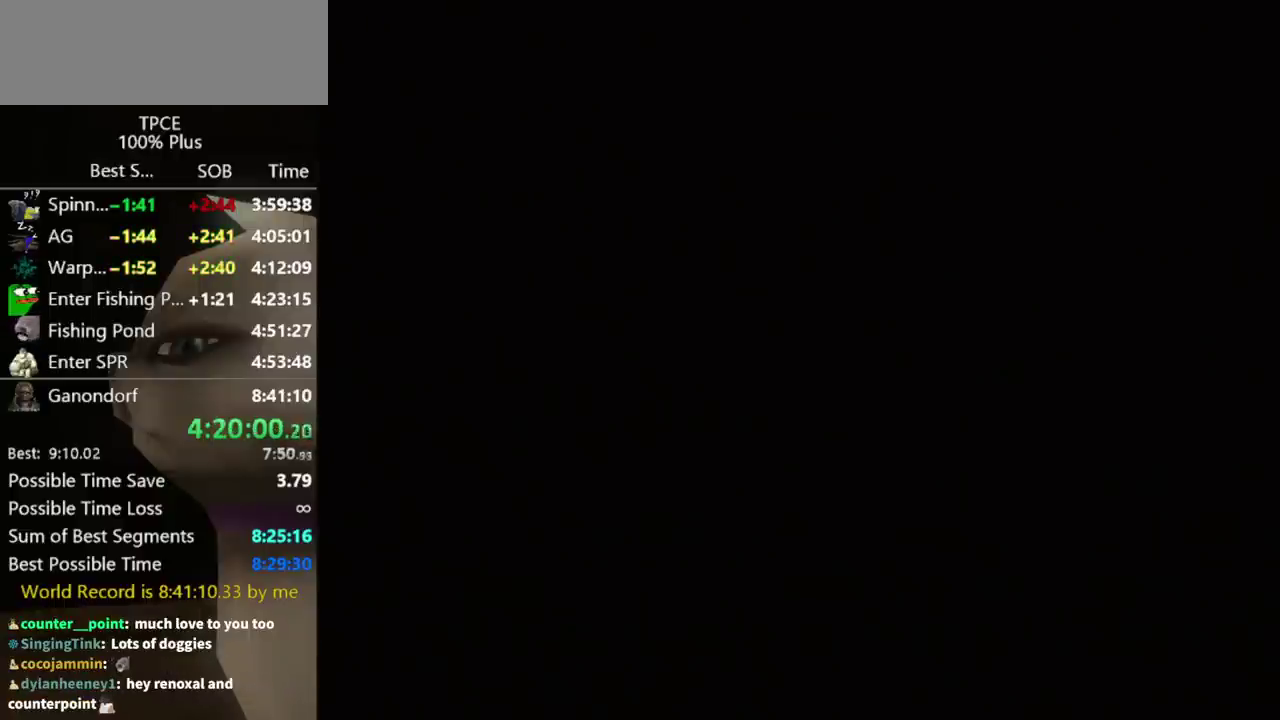
{"buttons": [], "left_stick": "up", "right_stick": "center", "events": []}
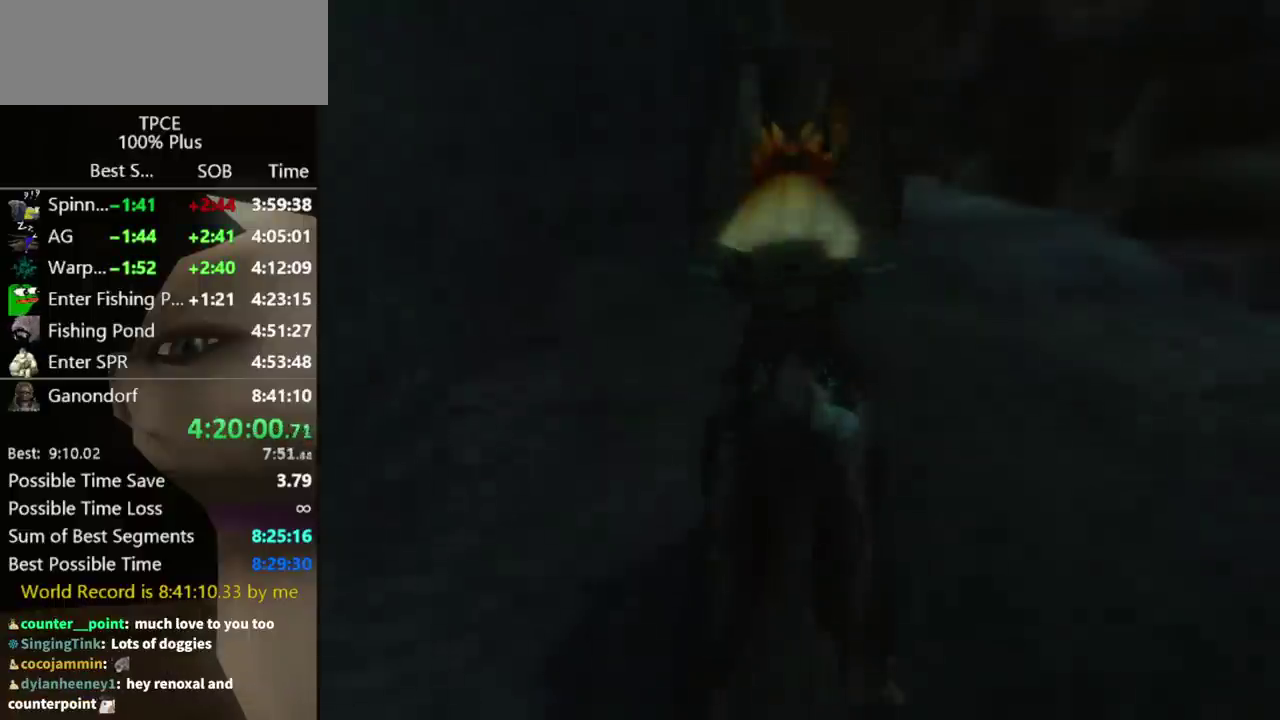
{"buttons": [], "left_stick": "up", "right_stick": "center", "events": []}
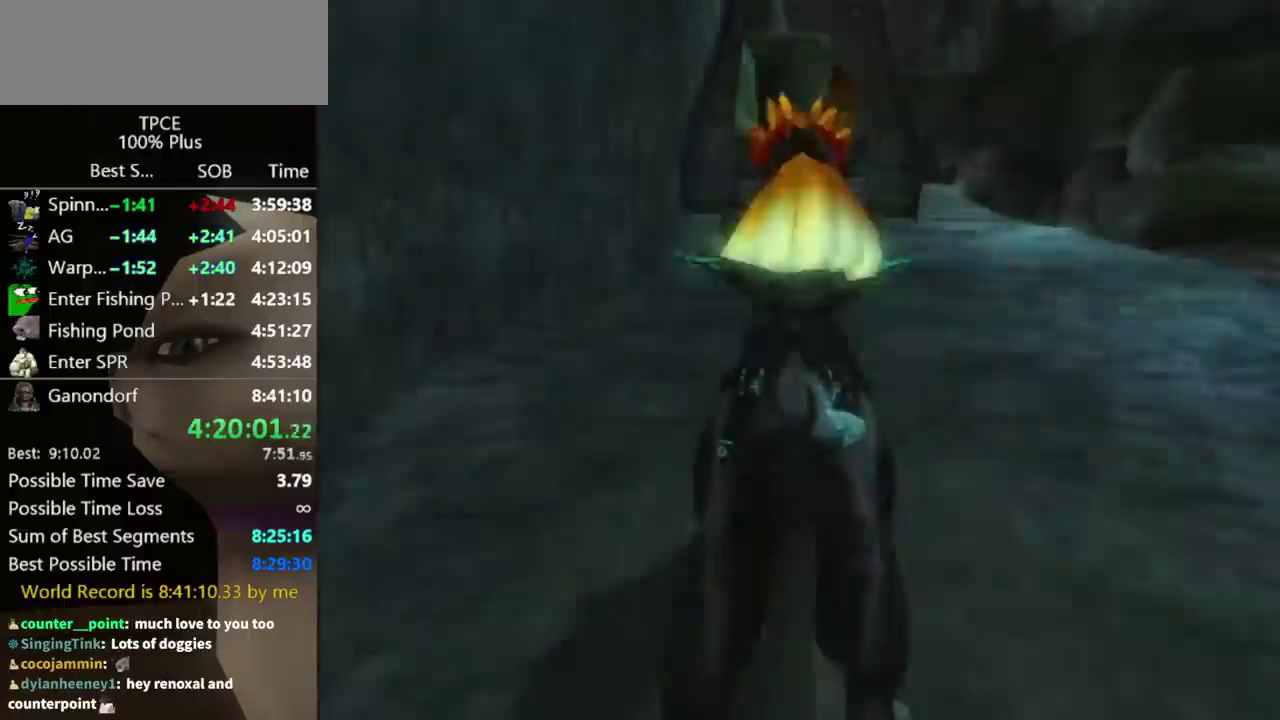
{"buttons": [], "left_stick": "up", "right_stick": "center", "events": [[33, "A", "down"], [167, "A", "up"]]}